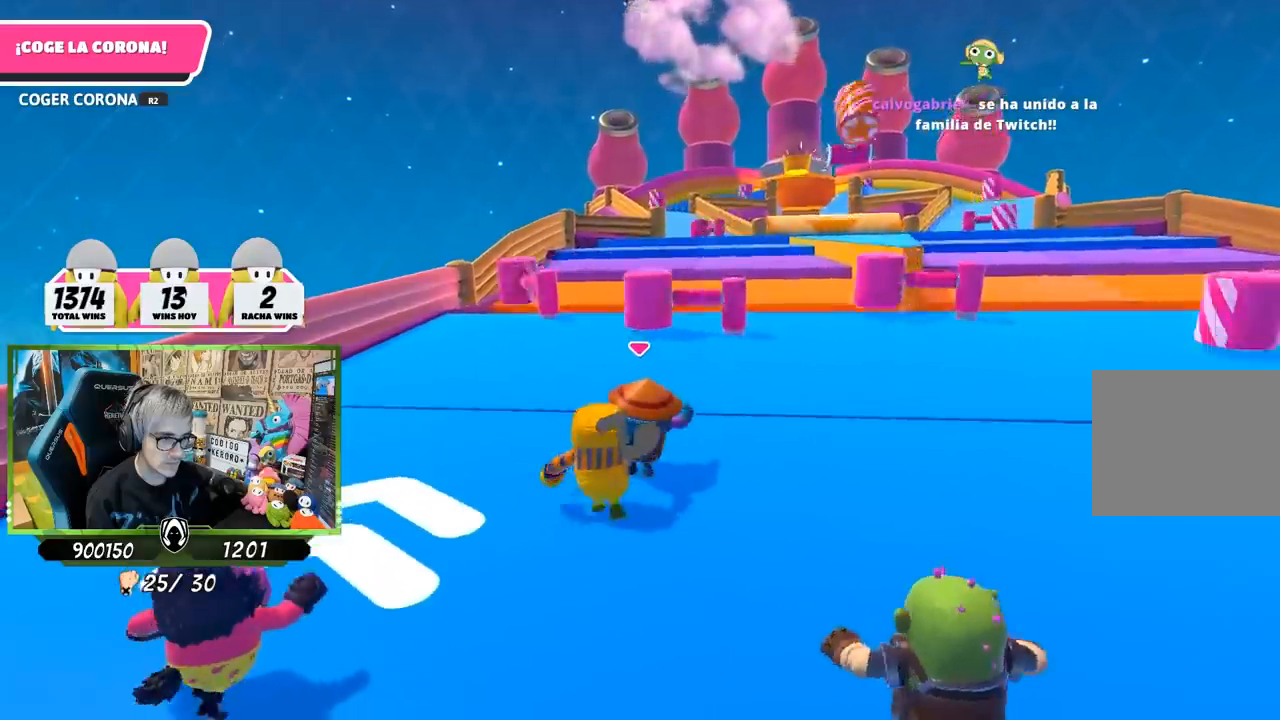
Gameplay with a controller (PlayStation layout); each line is a JSON object with the inputs held at the frame after it. "events" lists button and stick changes between this image and that frame as [ms after this image, input, new state], when the widget could be followed in between.
{"buttons": [], "left_stick": "up", "right_stick": "center", "events": []}
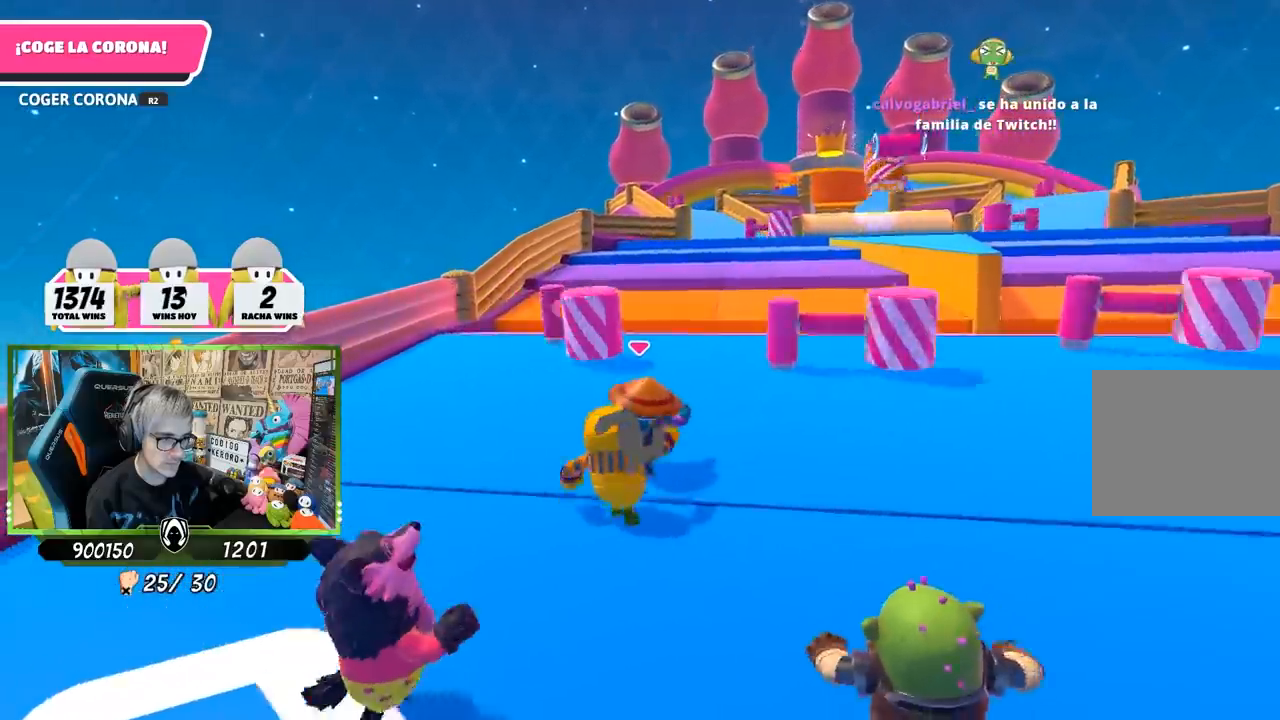
{"buttons": [], "left_stick": "up", "right_stick": "down-right", "events": [[367, "right_stick", "down-right"]]}
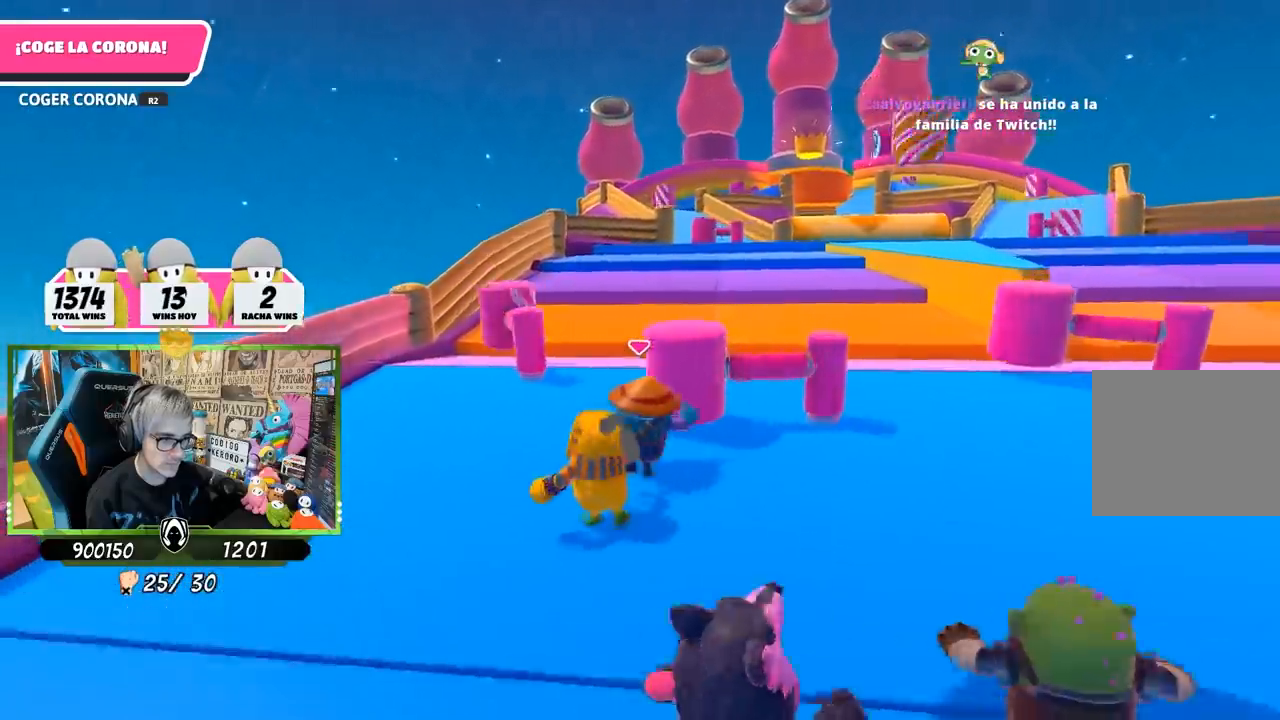
{"buttons": [], "left_stick": "up", "right_stick": "down", "events": [[250, "right_stick", "down"]]}
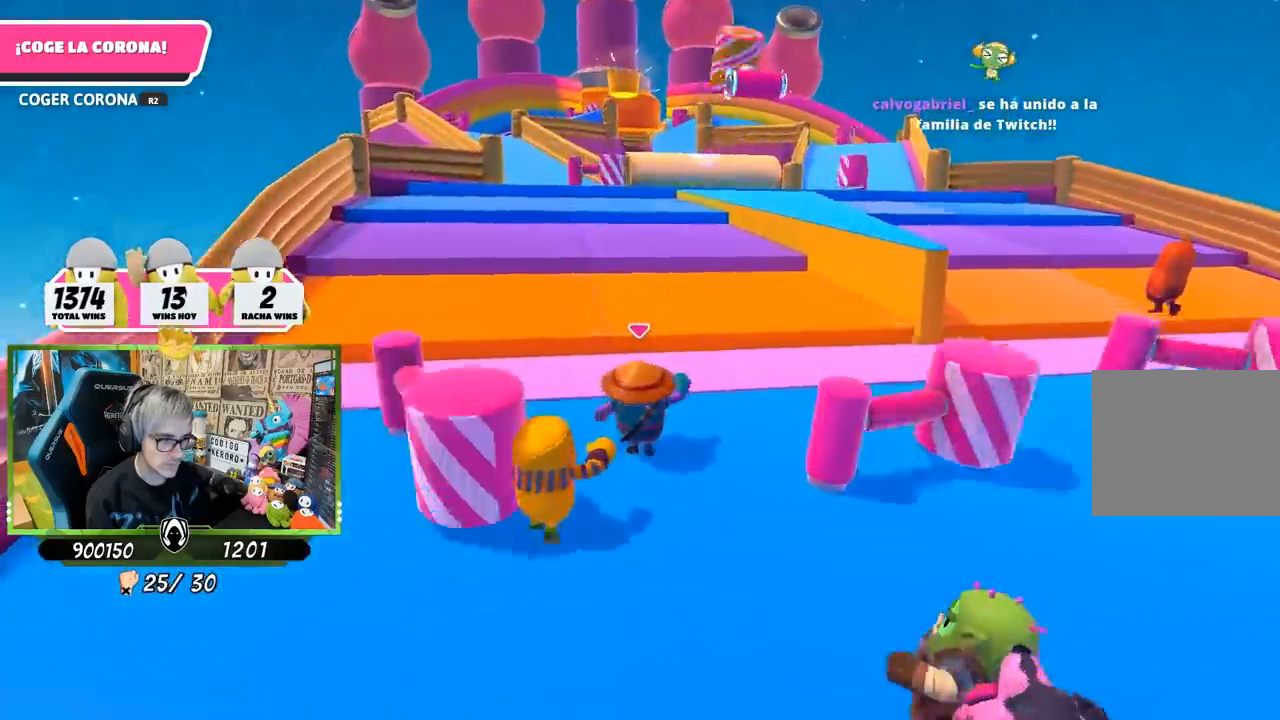
{"buttons": ["R1"], "left_stick": "up", "right_stick": "center", "events": [[250, "R1", "down"], [250, "right_stick", "center"], [317, "R1", "up"], [450, "R1", "down"]]}
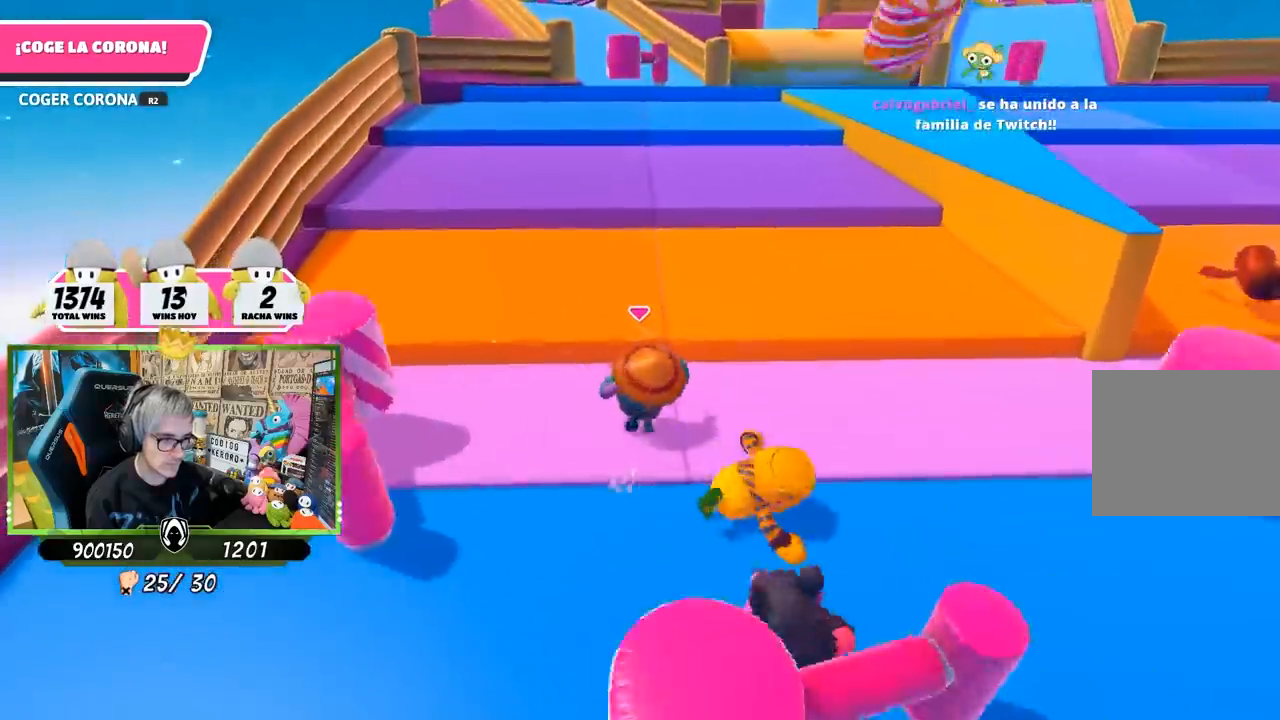
{"buttons": [], "left_stick": "up", "right_stick": "down", "events": [[17, "R1", "up"], [150, "CROSS", "down"], [317, "CROSS", "up"], [350, "R1", "down"], [400, "R1", "up"], [400, "right_stick", "down"]]}
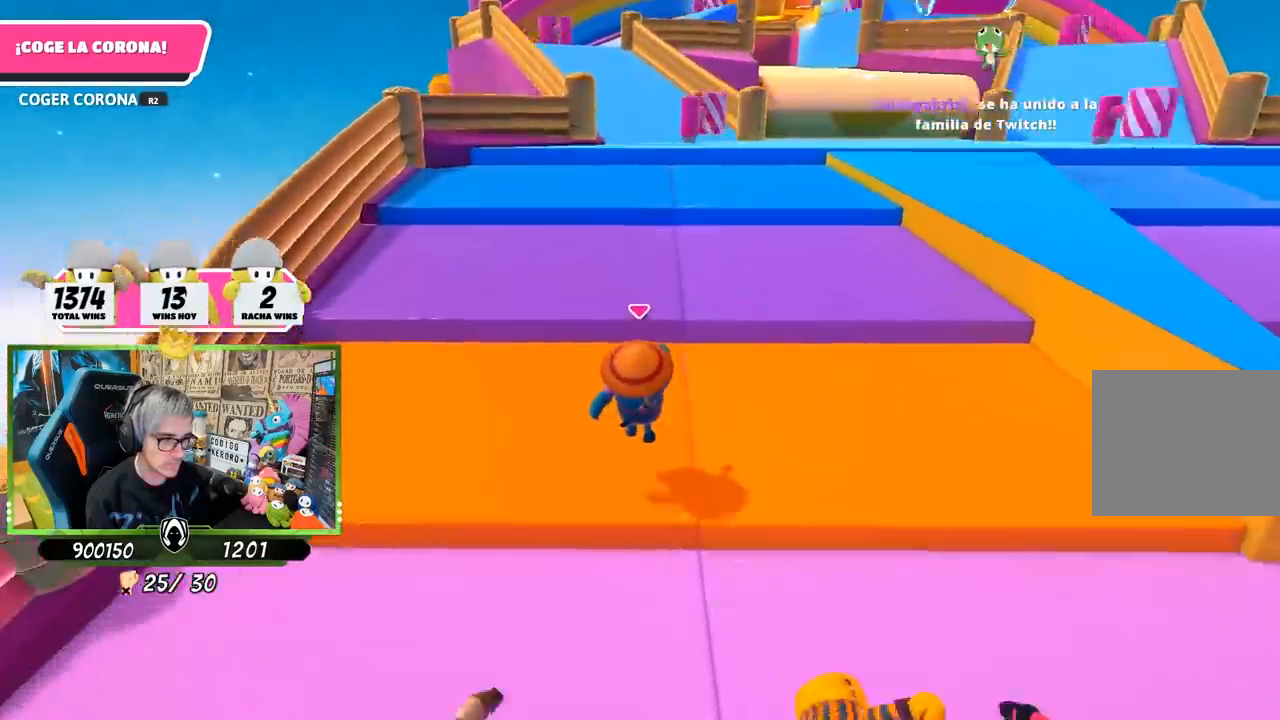
{"buttons": ["CROSS"], "left_stick": "up", "right_stick": "center", "events": [[83, "right_stick", "center"], [317, "CROSS", "down"]]}
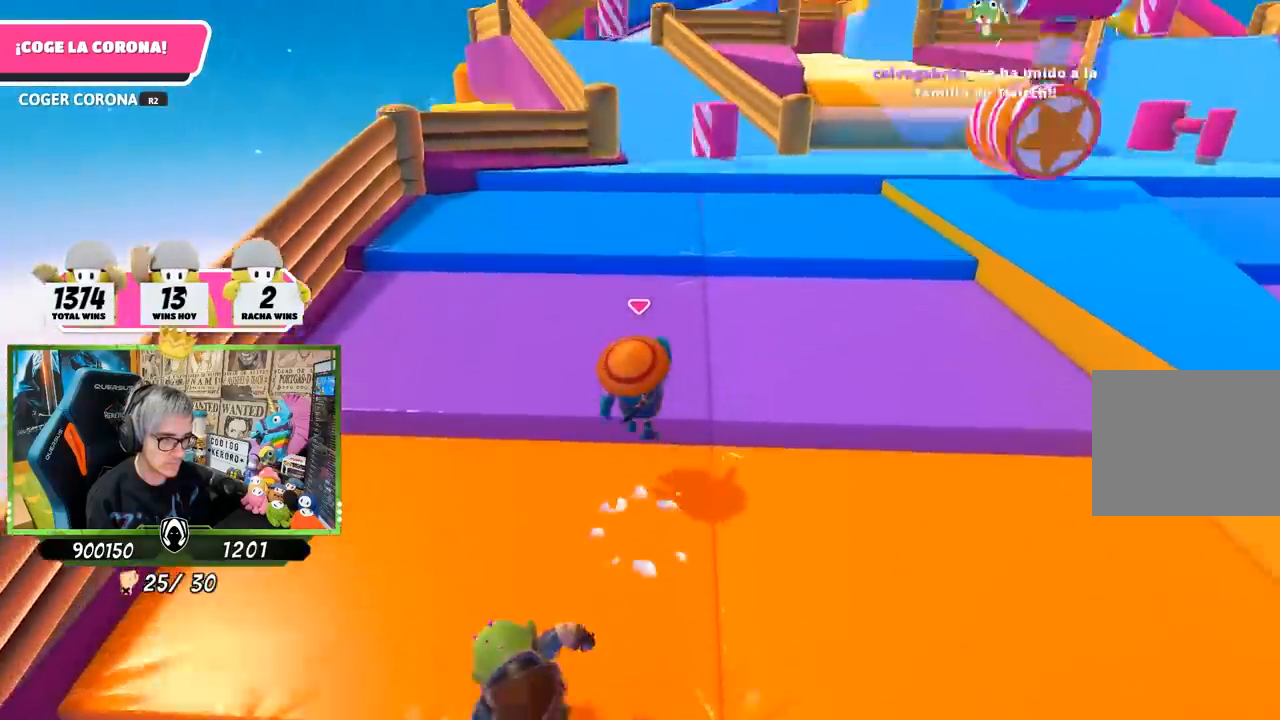
{"buttons": [], "left_stick": "up", "right_stick": "center", "events": [[17, "CROSS", "up"], [217, "right_stick", "up"], [317, "right_stick", "center"]]}
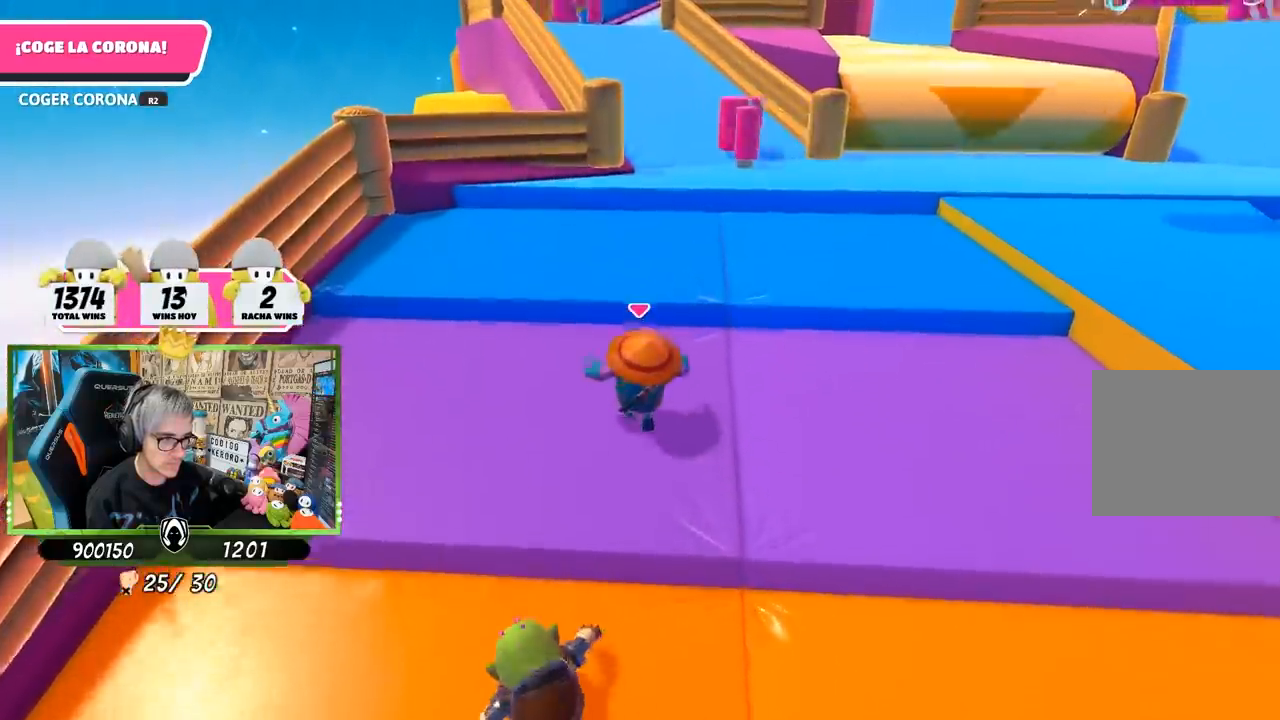
{"buttons": [], "left_stick": "up", "right_stick": "center", "events": [[83, "CROSS", "down"], [217, "CROSS", "up"]]}
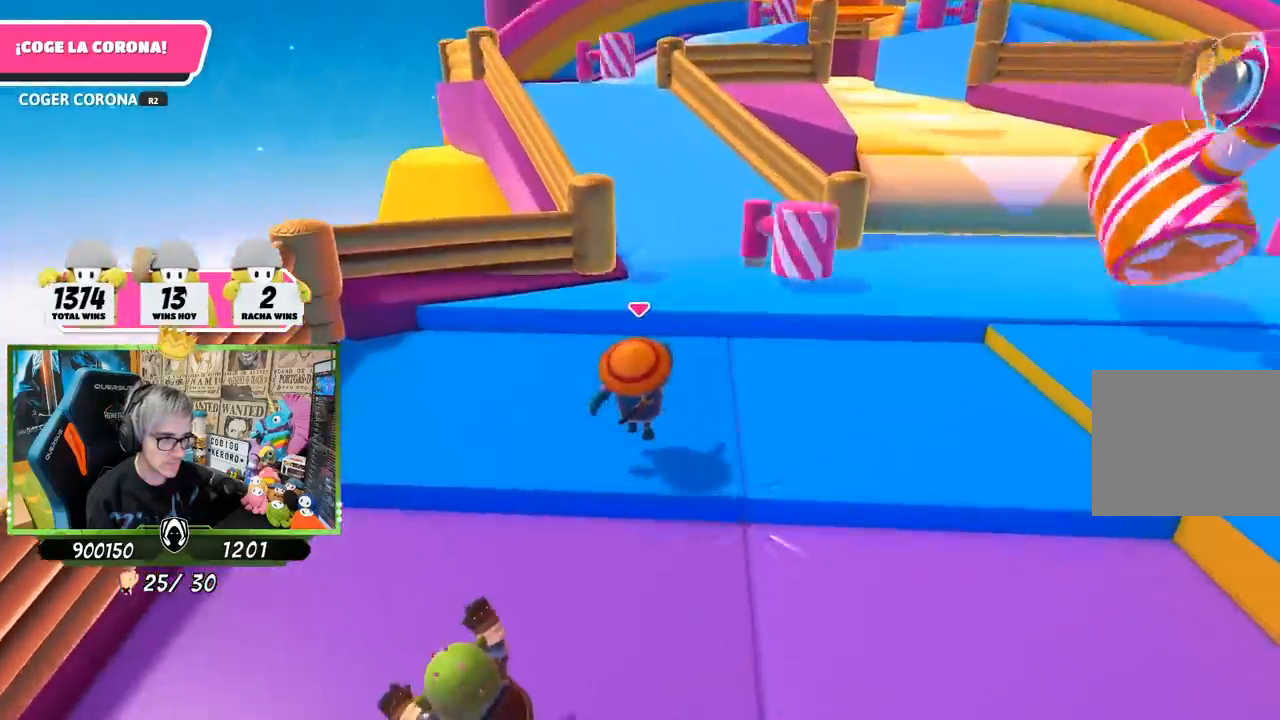
{"buttons": [], "left_stick": "up", "right_stick": "center", "events": [[283, "CROSS", "down"], [500, "CROSS", "up"]]}
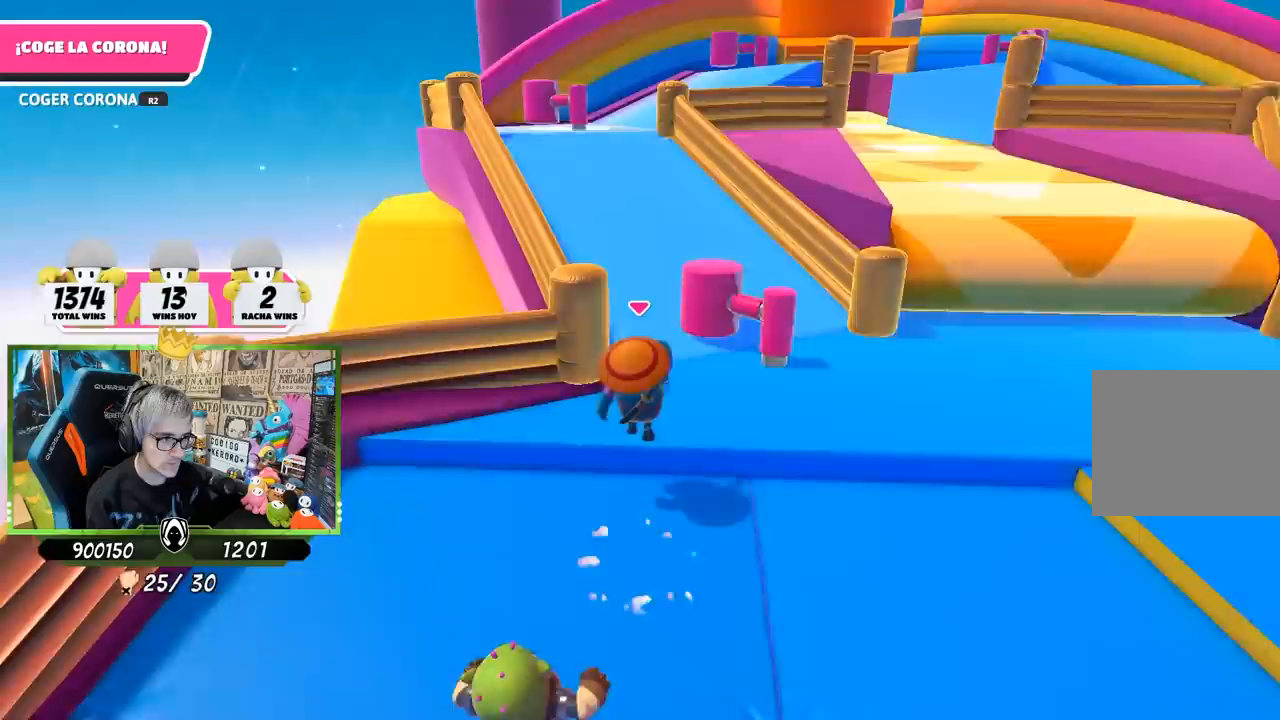
{"buttons": [], "left_stick": "up", "right_stick": "up", "events": [[417, "right_stick", "up"]]}
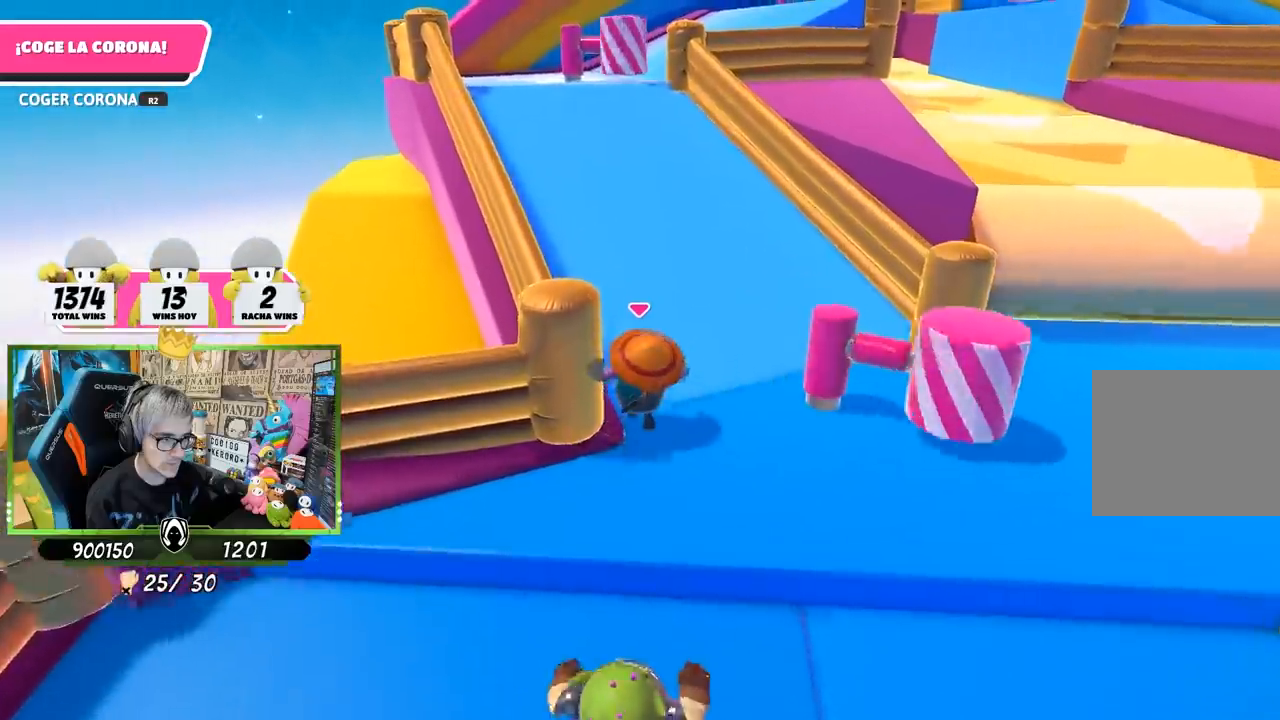
{"buttons": [], "left_stick": "up", "right_stick": "center", "events": [[50, "right_stick", "center"]]}
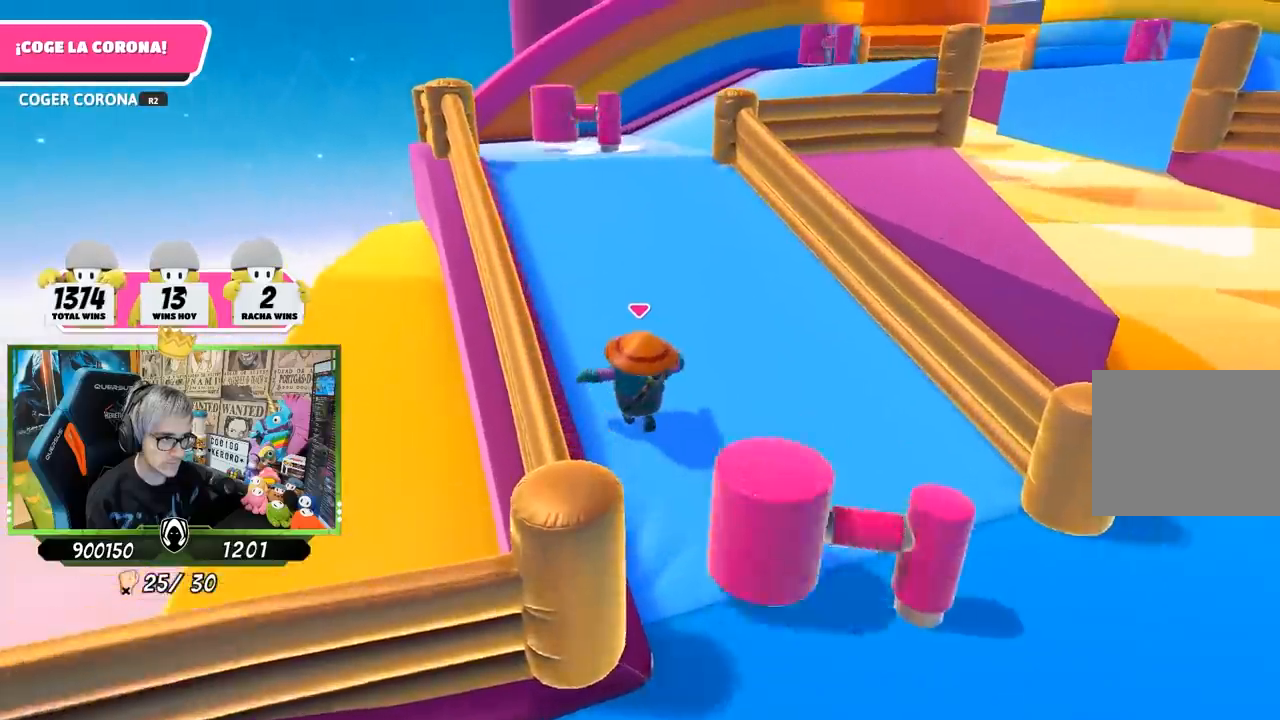
{"buttons": [], "left_stick": "up", "right_stick": "center", "events": []}
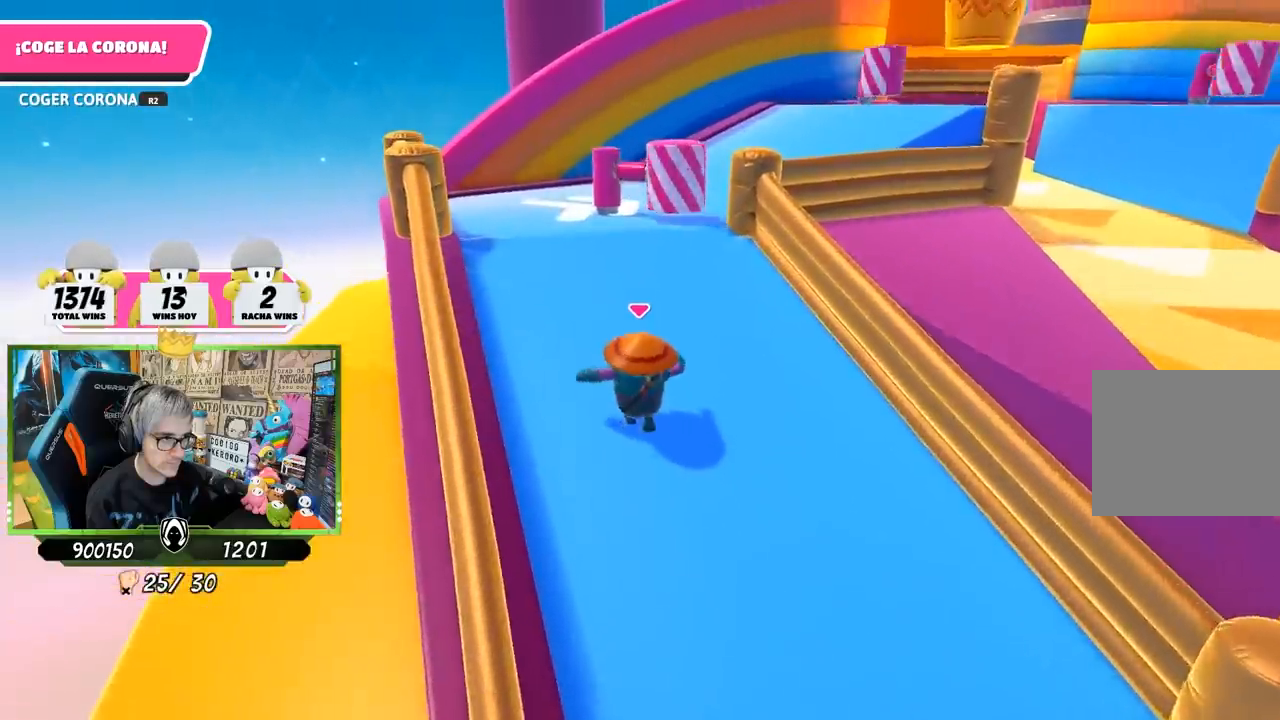
{"buttons": [], "left_stick": "up", "right_stick": "center", "events": []}
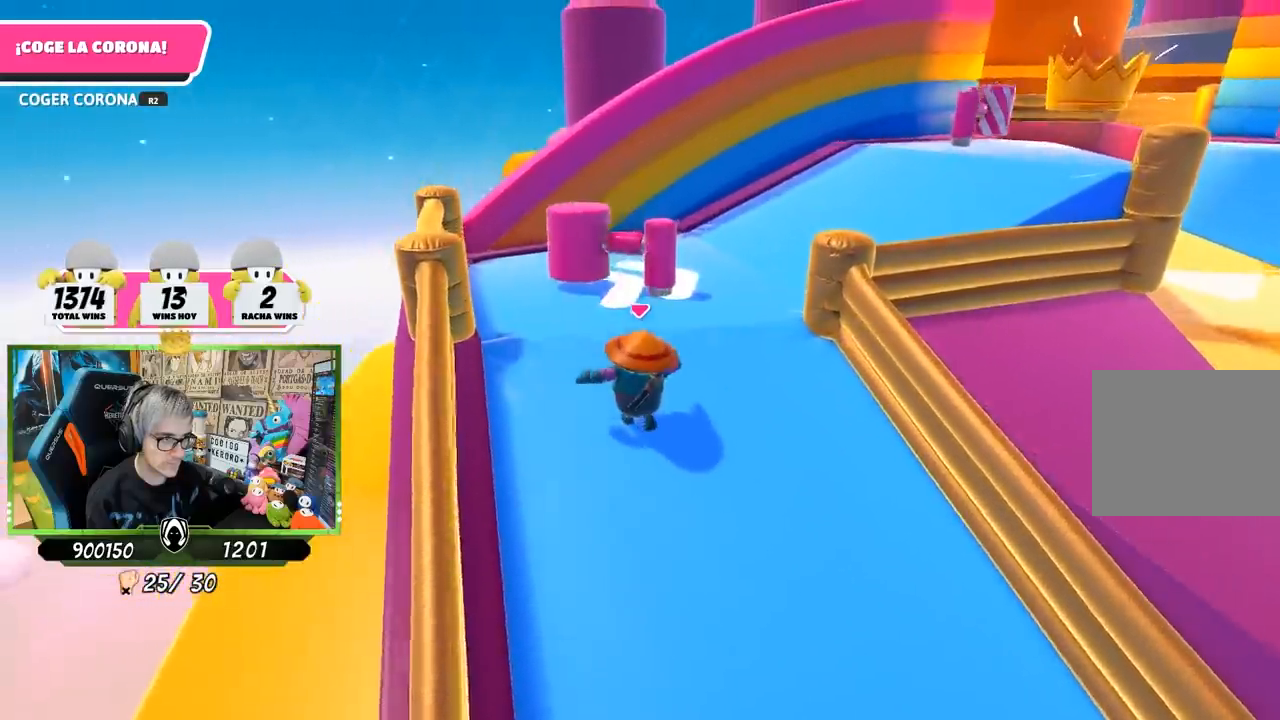
{"buttons": [], "left_stick": "up", "right_stick": "down-right", "events": [[400, "right_stick", "down-right"]]}
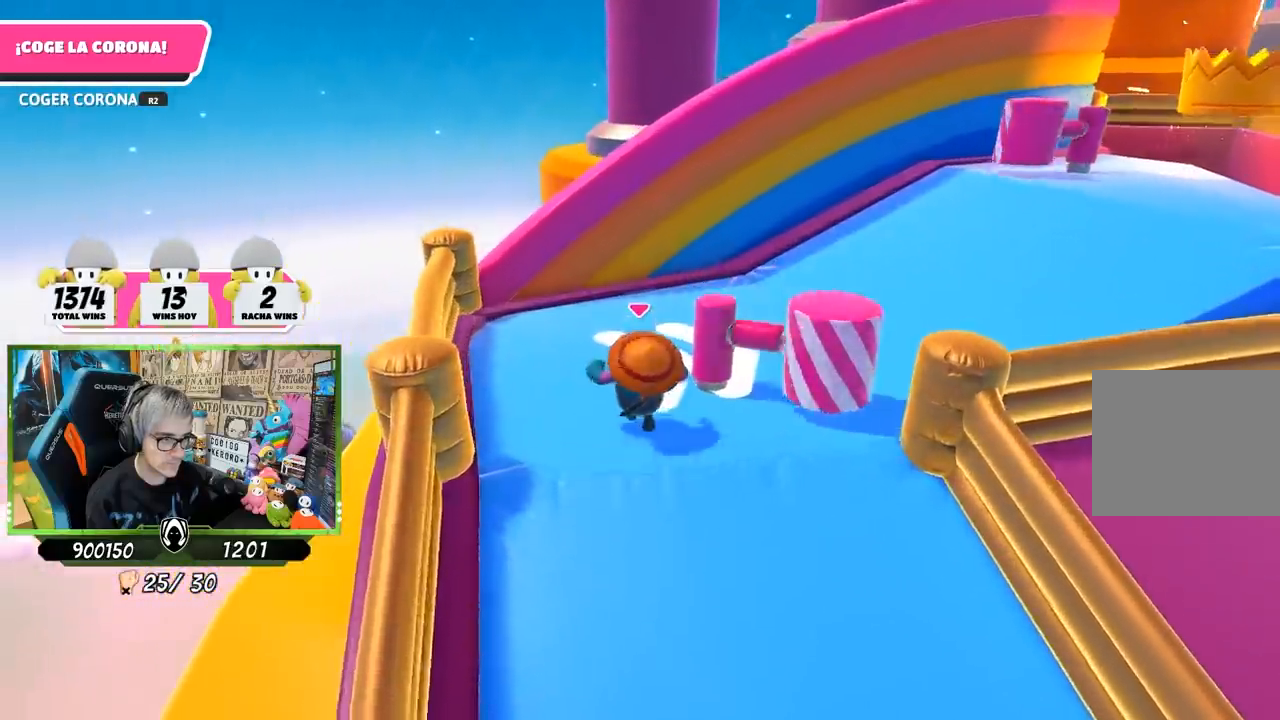
{"buttons": [], "left_stick": "up-right", "right_stick": "right", "events": [[117, "left_stick", "up-right"], [417, "right_stick", "right"]]}
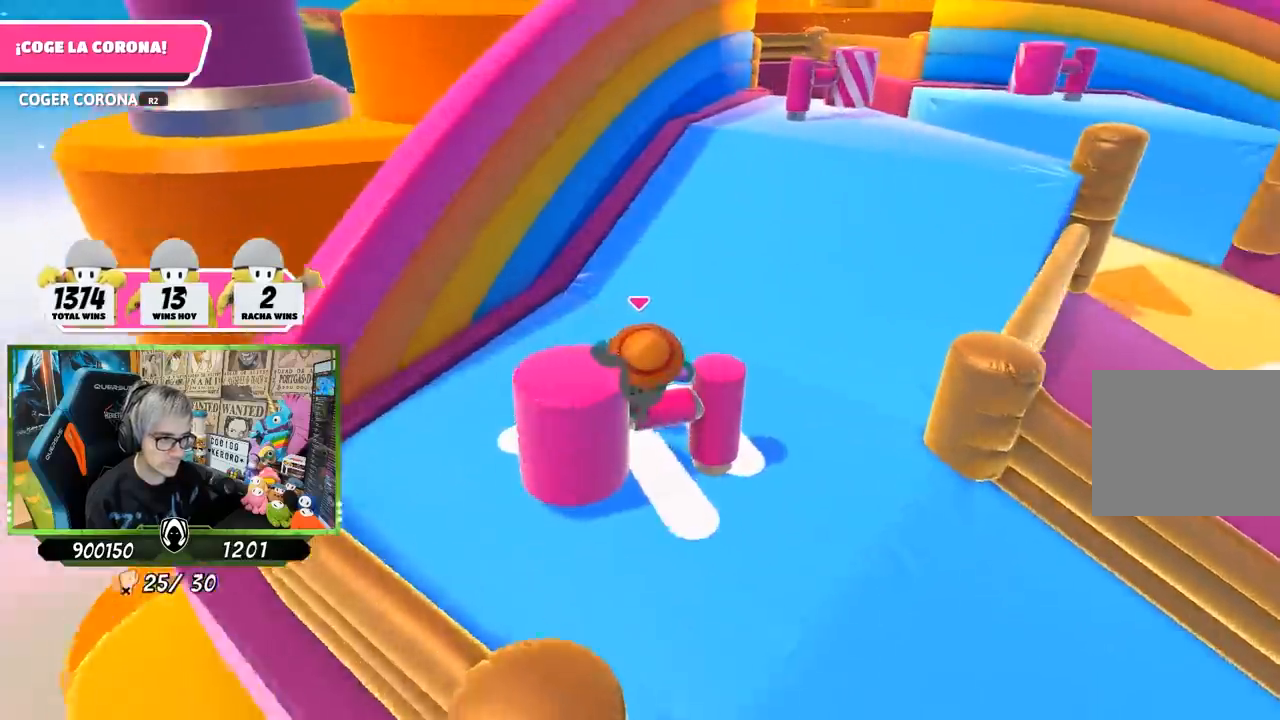
{"buttons": [], "left_stick": "up", "right_stick": "center", "events": [[17, "right_stick", "up-right"], [150, "left_stick", "up"], [350, "right_stick", "center"]]}
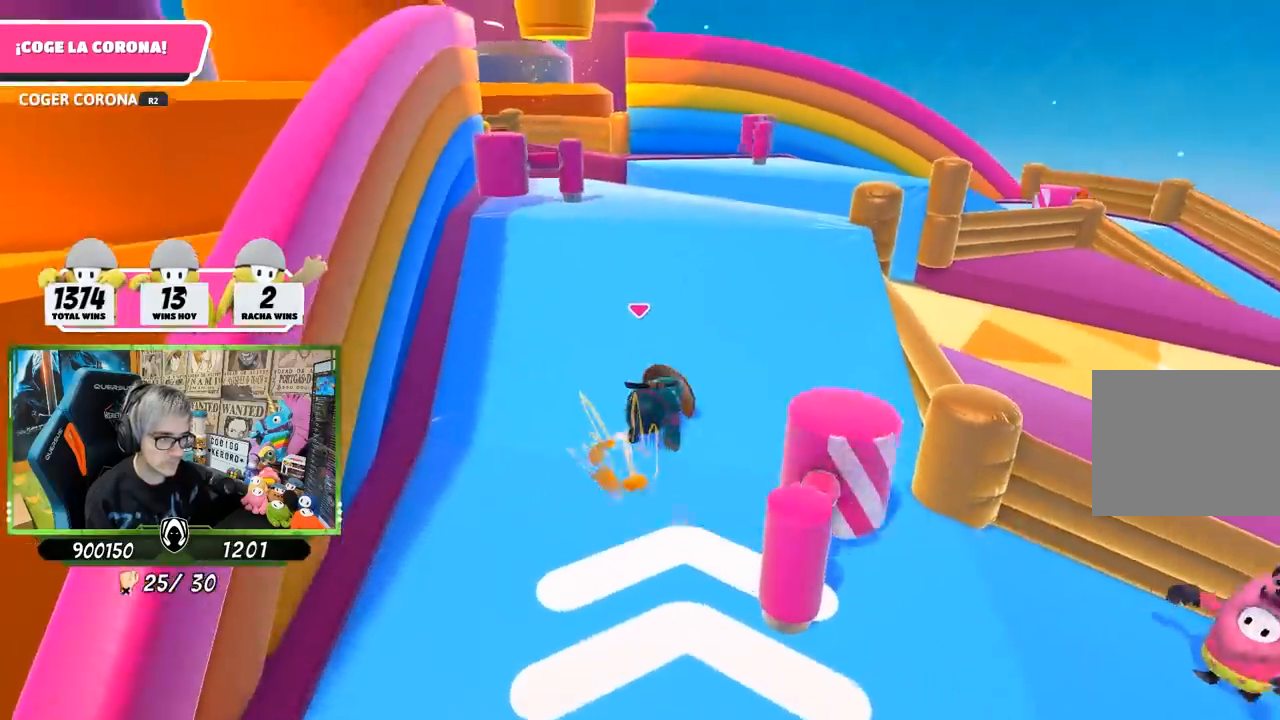
{"buttons": [], "left_stick": "up", "right_stick": "center", "events": []}
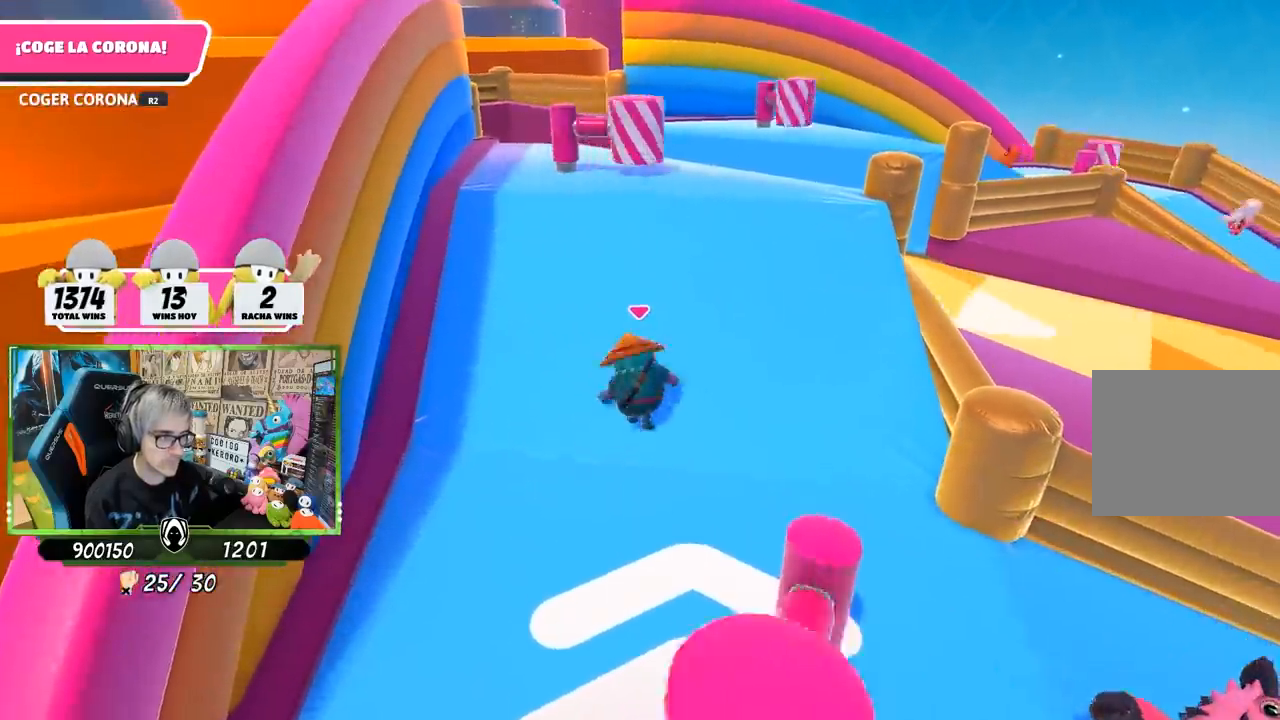
{"buttons": [], "left_stick": "up", "right_stick": "down-left", "events": [[350, "right_stick", "down-left"]]}
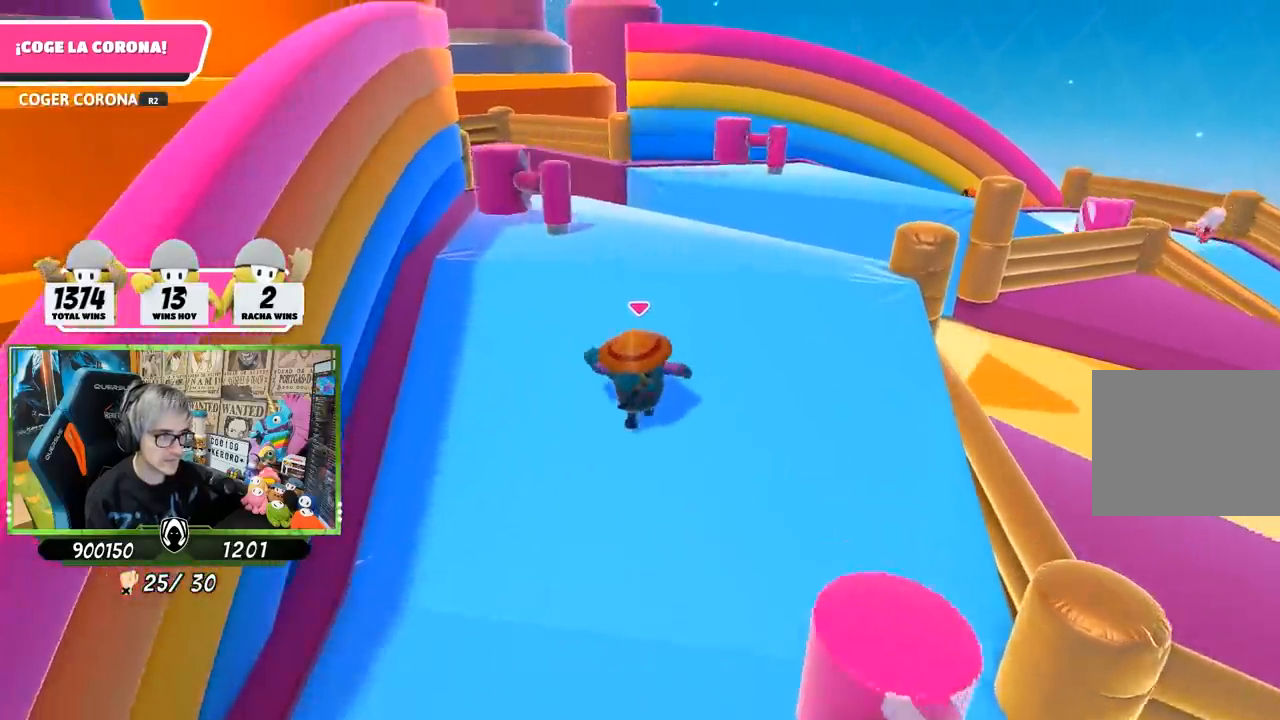
{"buttons": [], "left_stick": "up", "right_stick": "center", "events": [[200, "right_stick", "down"], [317, "right_stick", "center"]]}
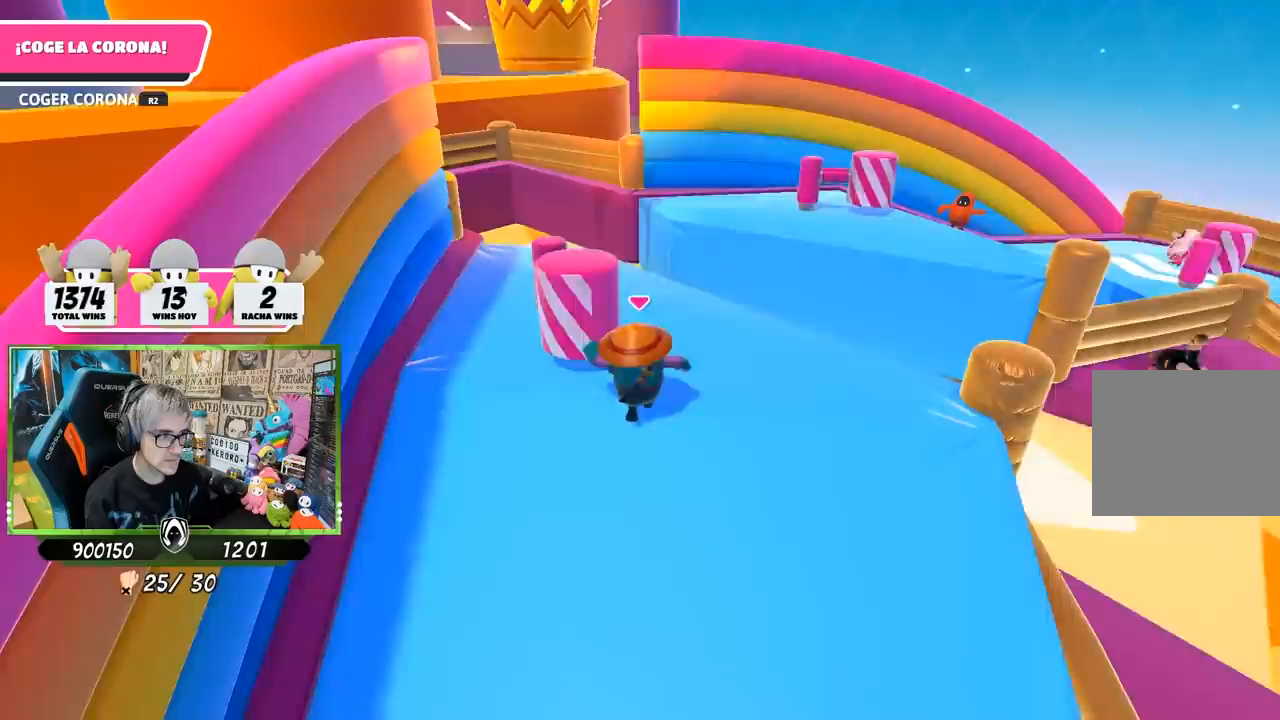
{"buttons": [], "left_stick": "up", "right_stick": "center", "events": [[117, "right_stick", "up-left"], [250, "right_stick", "center"], [350, "right_stick", "up-left"], [417, "right_stick", "center"]]}
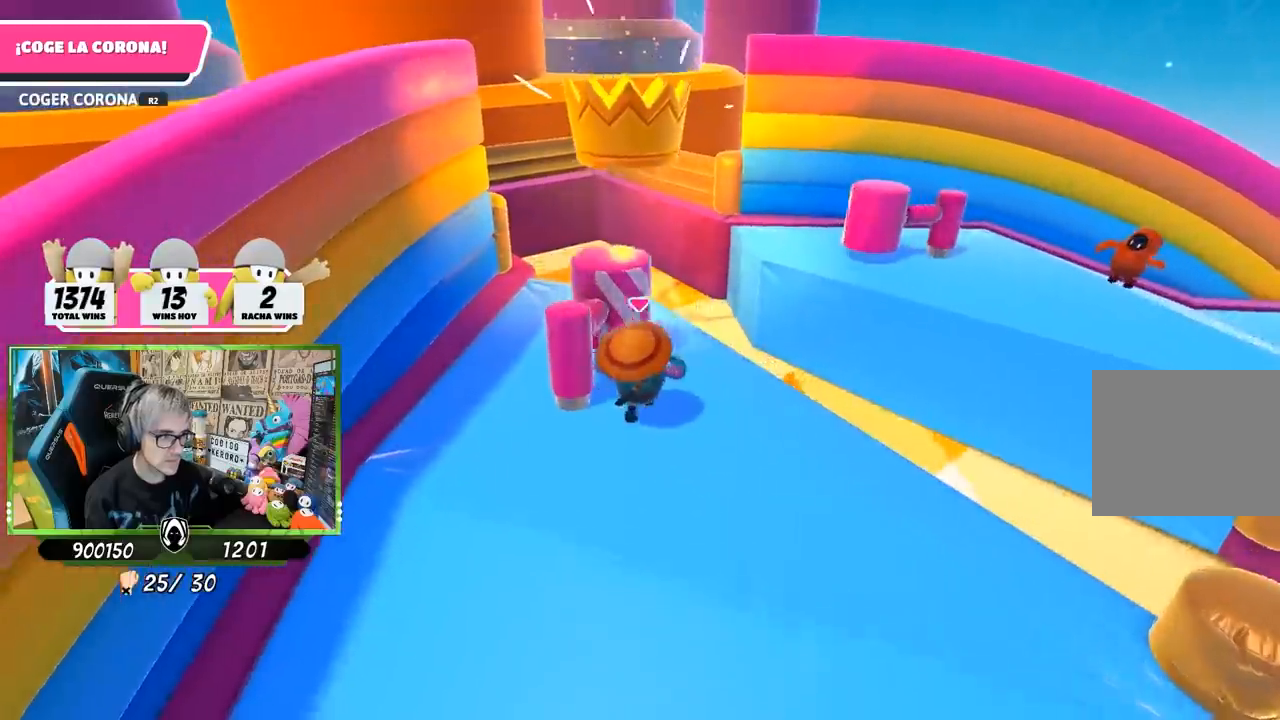
{"buttons": [], "left_stick": "up", "right_stick": "center", "events": []}
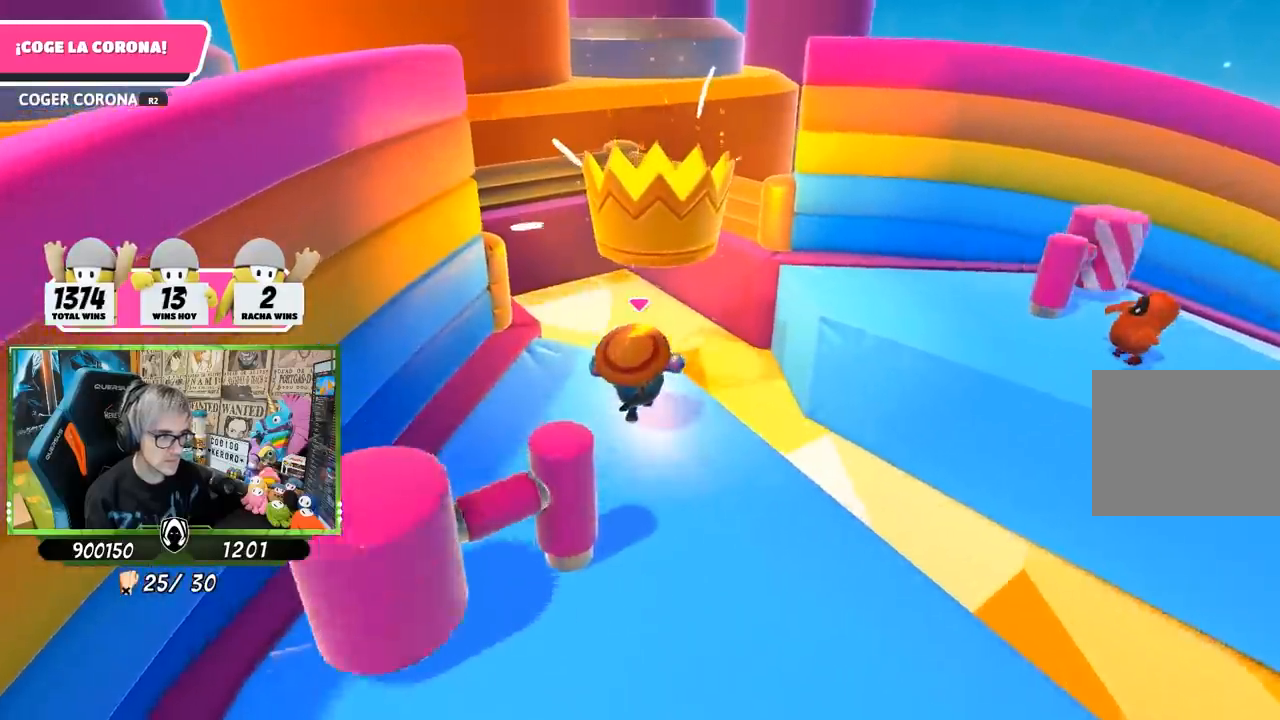
{"buttons": ["R2"], "left_stick": "up", "right_stick": "center", "events": [[117, "CROSS", "down"], [250, "CROSS", "up"], [383, "R2", "down"], [450, "R2", "up"], [483, "R2", "down"]]}
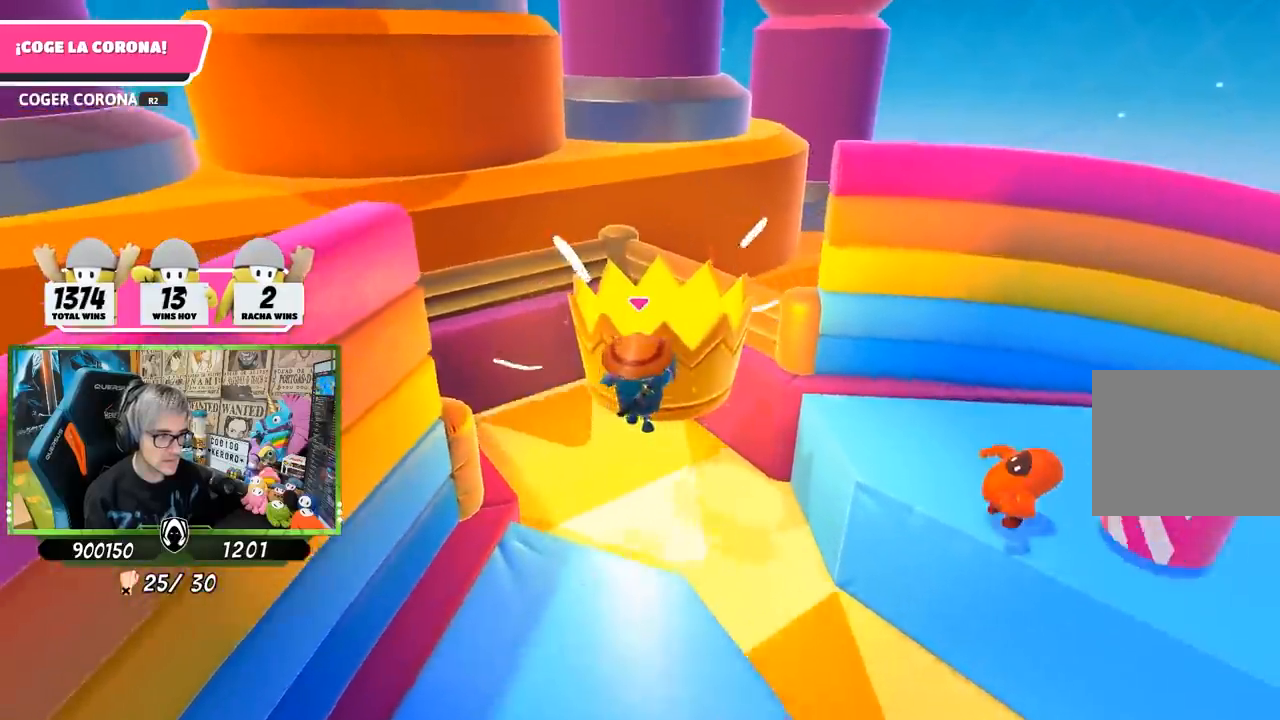
{"buttons": [], "left_stick": "center", "right_stick": "center", "events": [[83, "R2", "up"], [117, "R2", "down"], [317, "R2", "up"], [350, "R2", "down"], [450, "R2", "up"], [500, "left_stick", "center"]]}
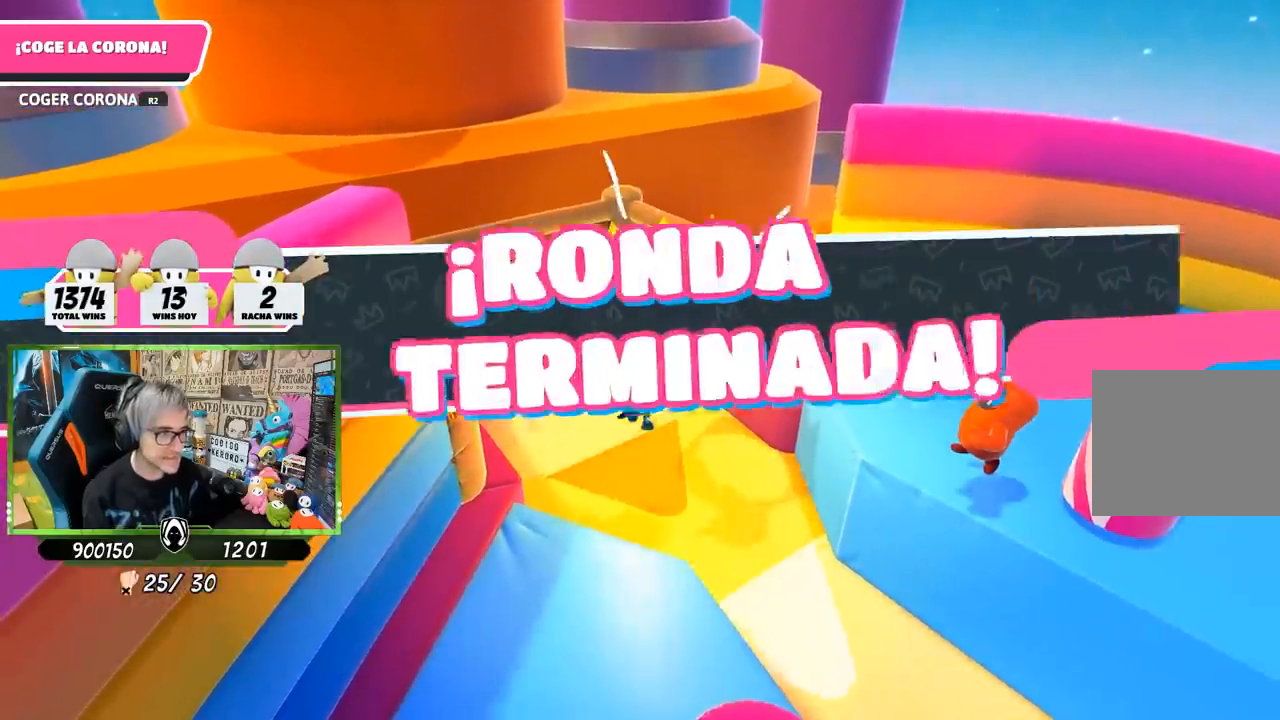
{"buttons": [], "left_stick": "center", "right_stick": "center", "events": []}
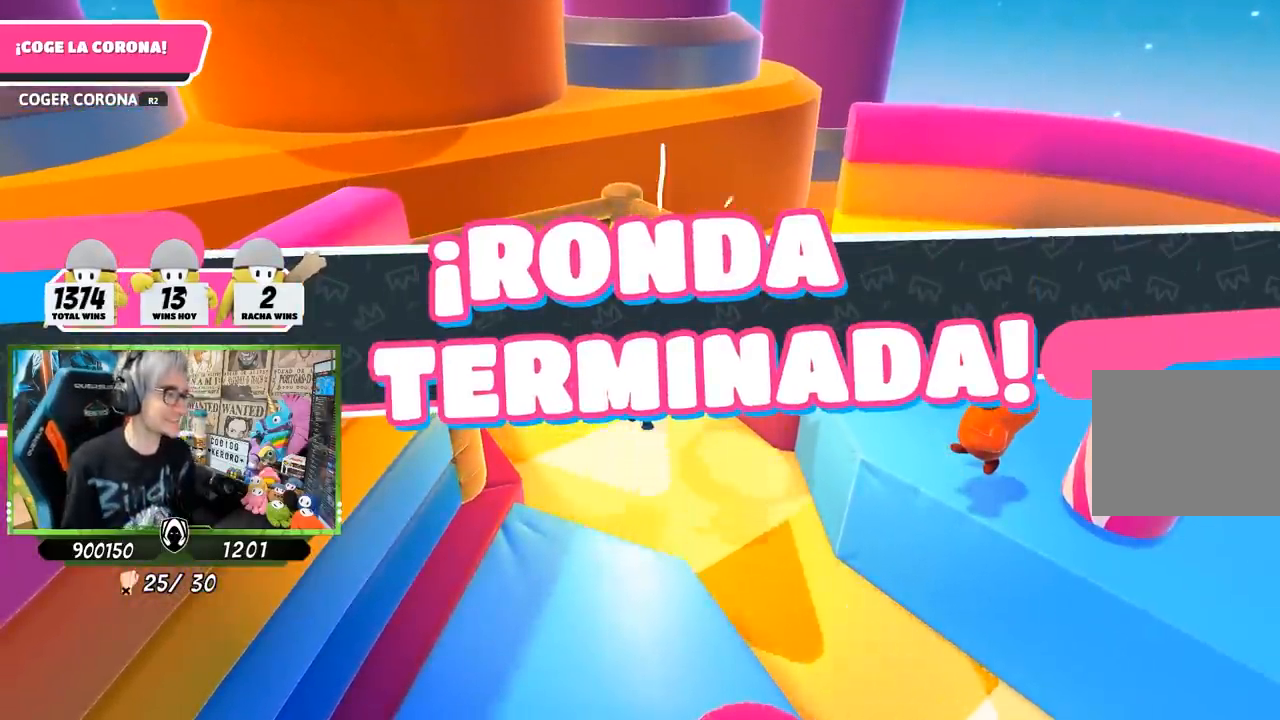
{"buttons": [], "left_stick": "center", "right_stick": "center", "events": []}
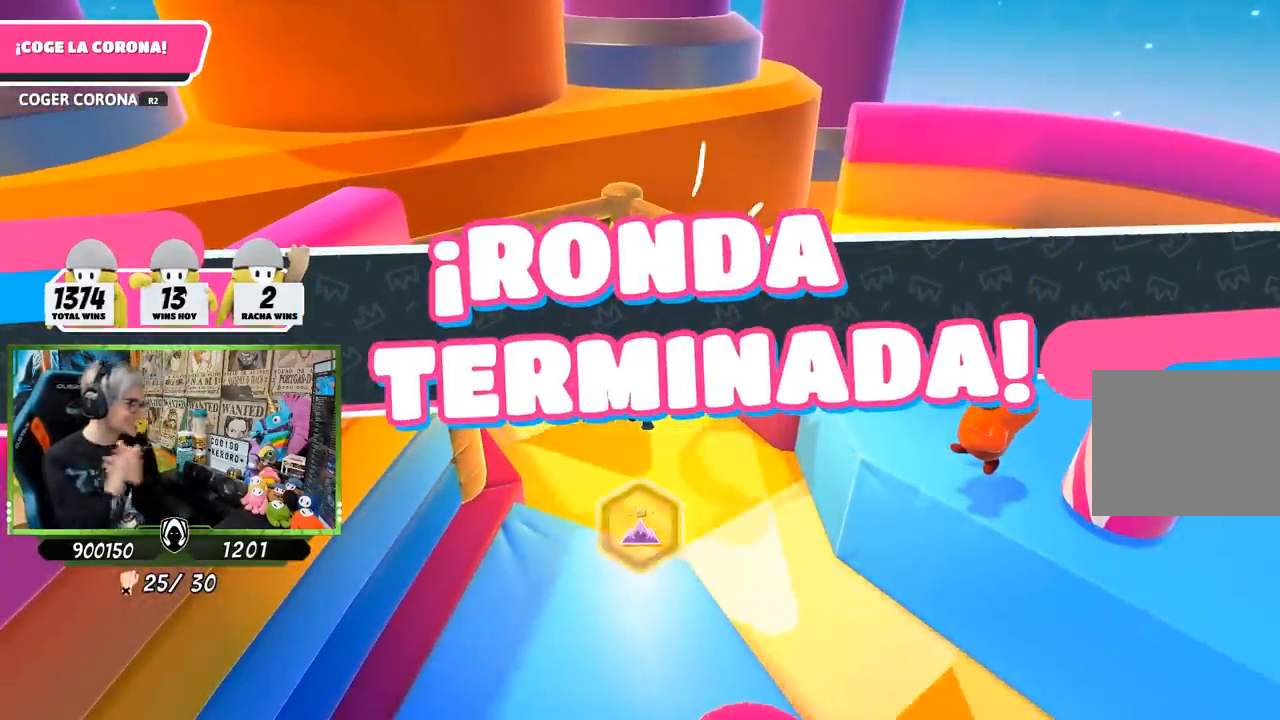
{"buttons": [], "left_stick": "center", "right_stick": "center", "events": []}
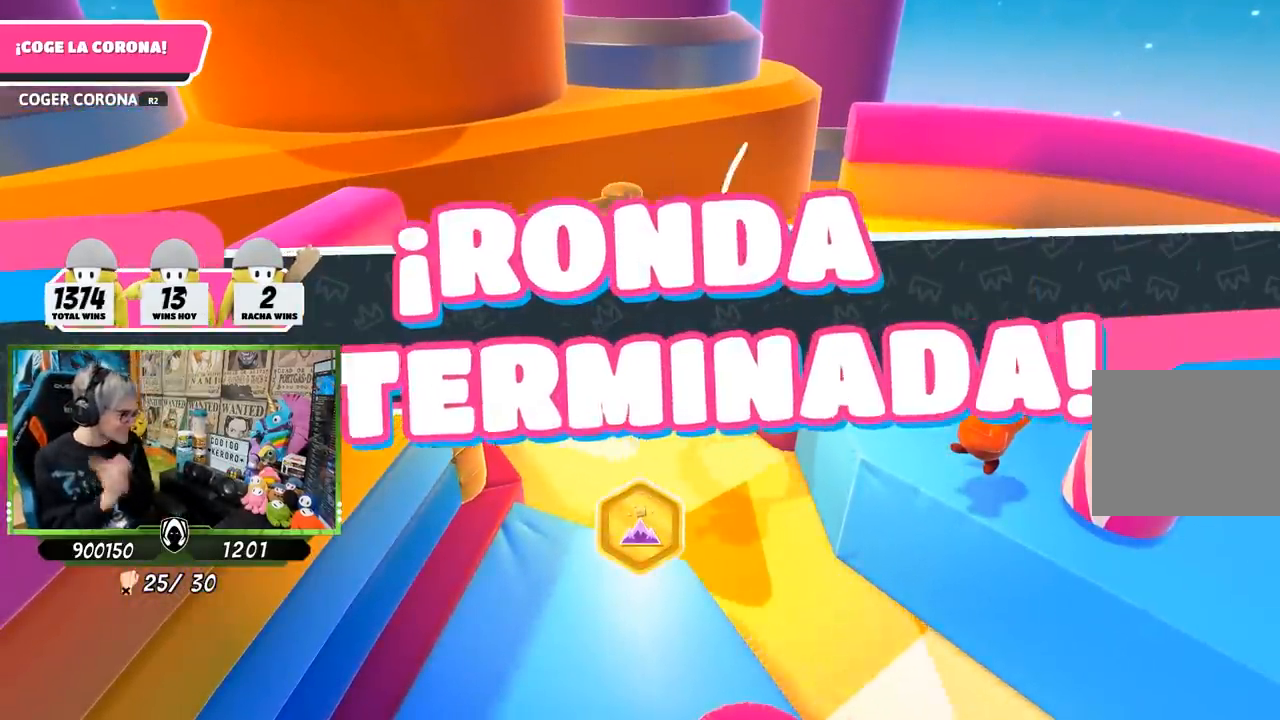
{"buttons": [], "left_stick": "center", "right_stick": "center", "events": []}
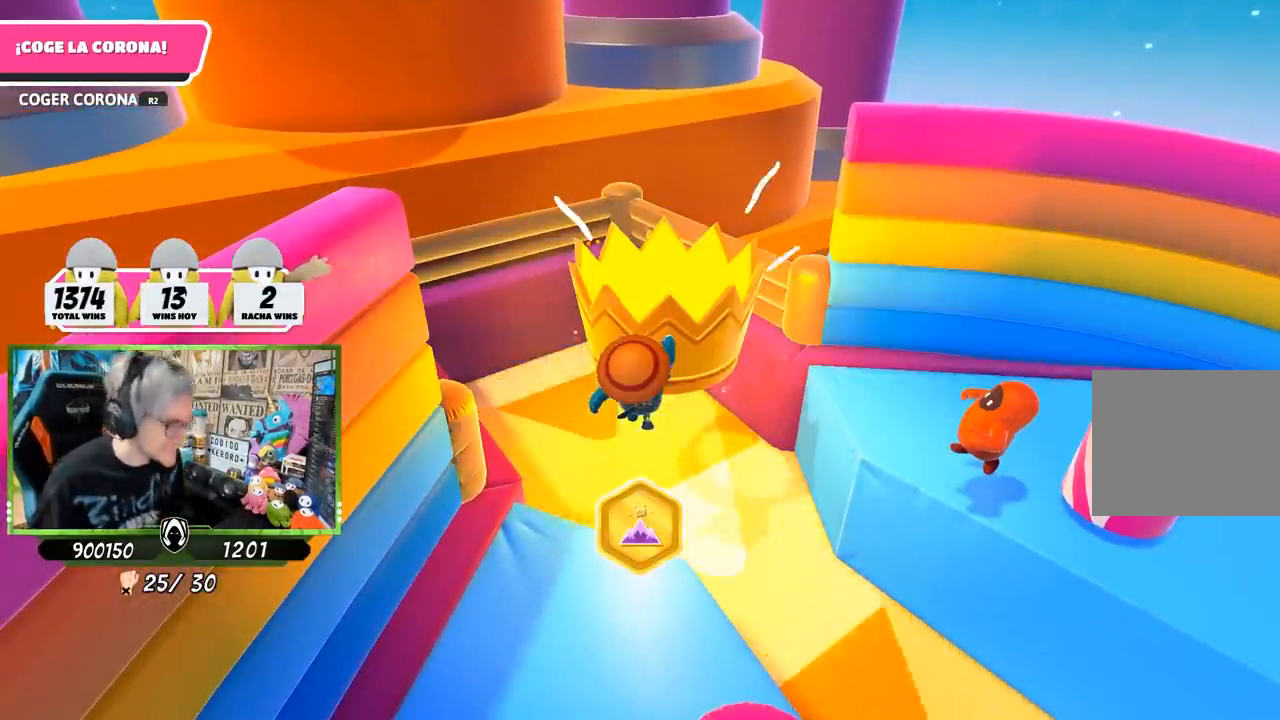
{"buttons": ["R1"], "left_stick": "center", "right_stick": "center", "events": [[467, "R1", "down"]]}
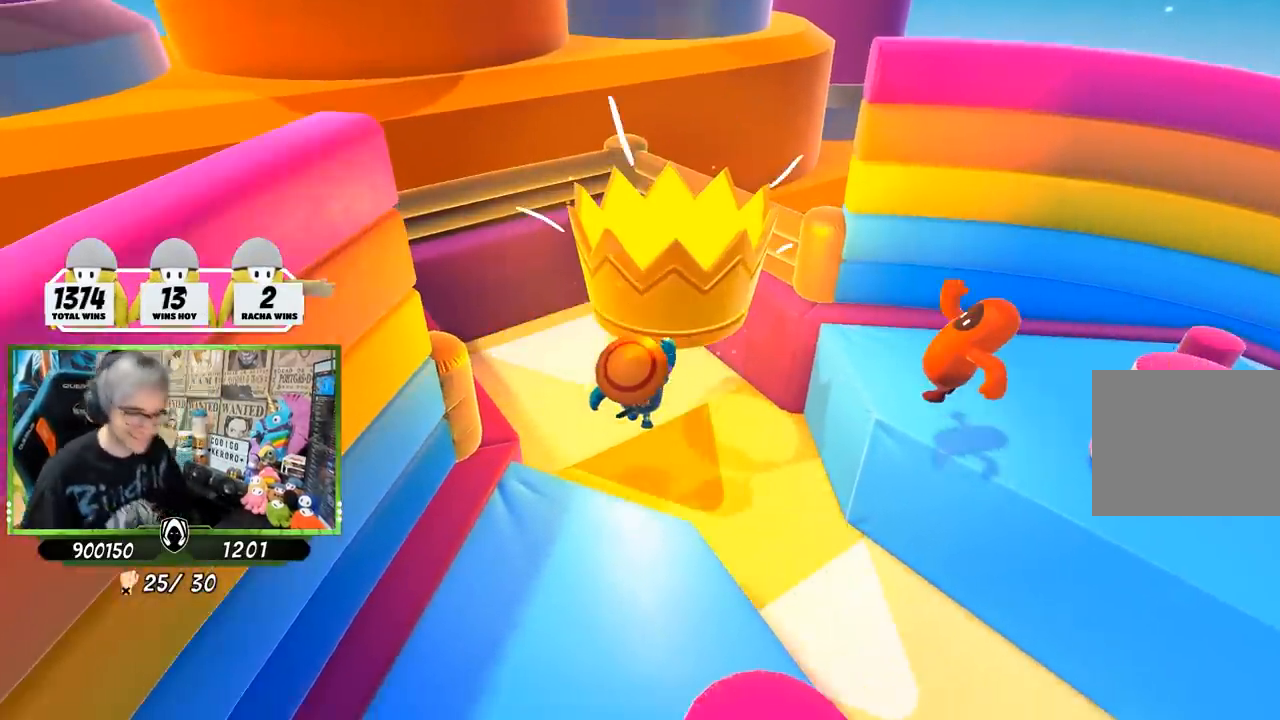
{"buttons": [], "left_stick": "center", "right_stick": "center", "events": [[283, "R1", "up"]]}